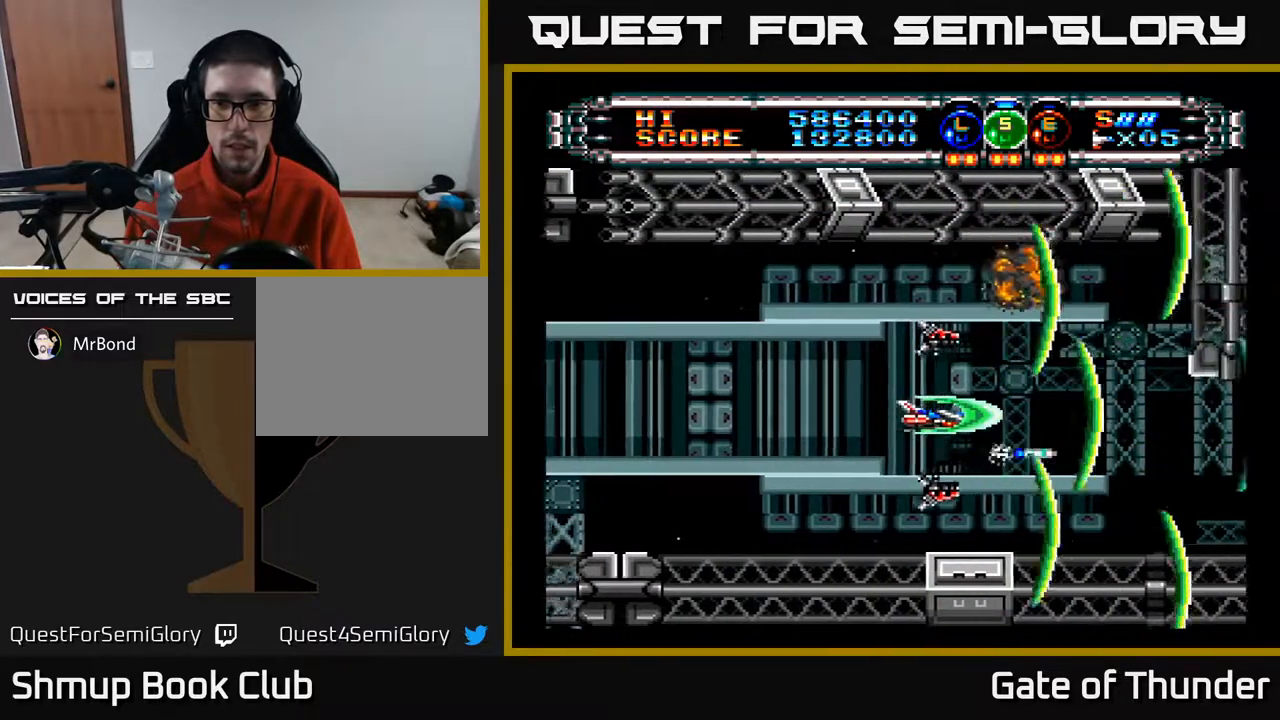
Gameplay with a controller (Xbox layout); each line is a JSON object with the inputs held at the frame after it. "events" lists button and stick changes between this image and that frame as [ms after this image, input, new state], when the widget could be followed in between. Not read: right_stick.
{"buttons": ["A"], "left_stick": "center", "events": []}
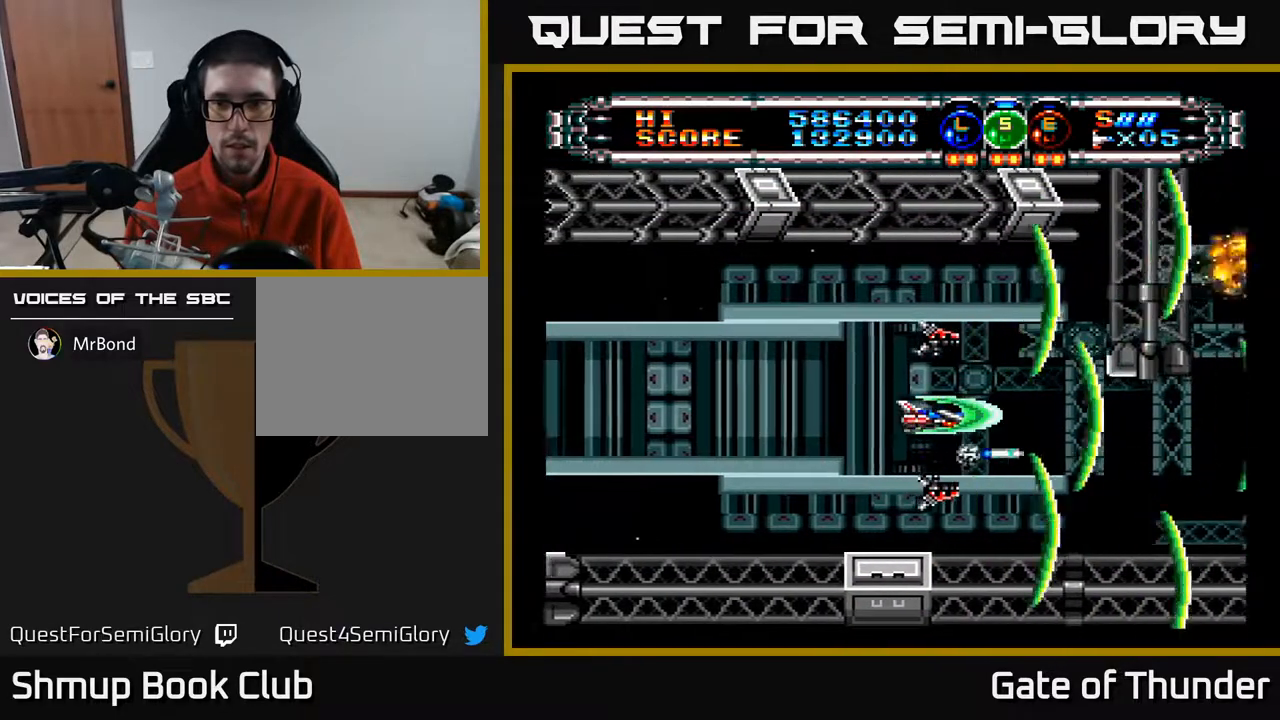
{"buttons": ["A", "DPAD_LEFT"], "left_stick": "center", "events": [[450, "DPAD_LEFT", "down"]]}
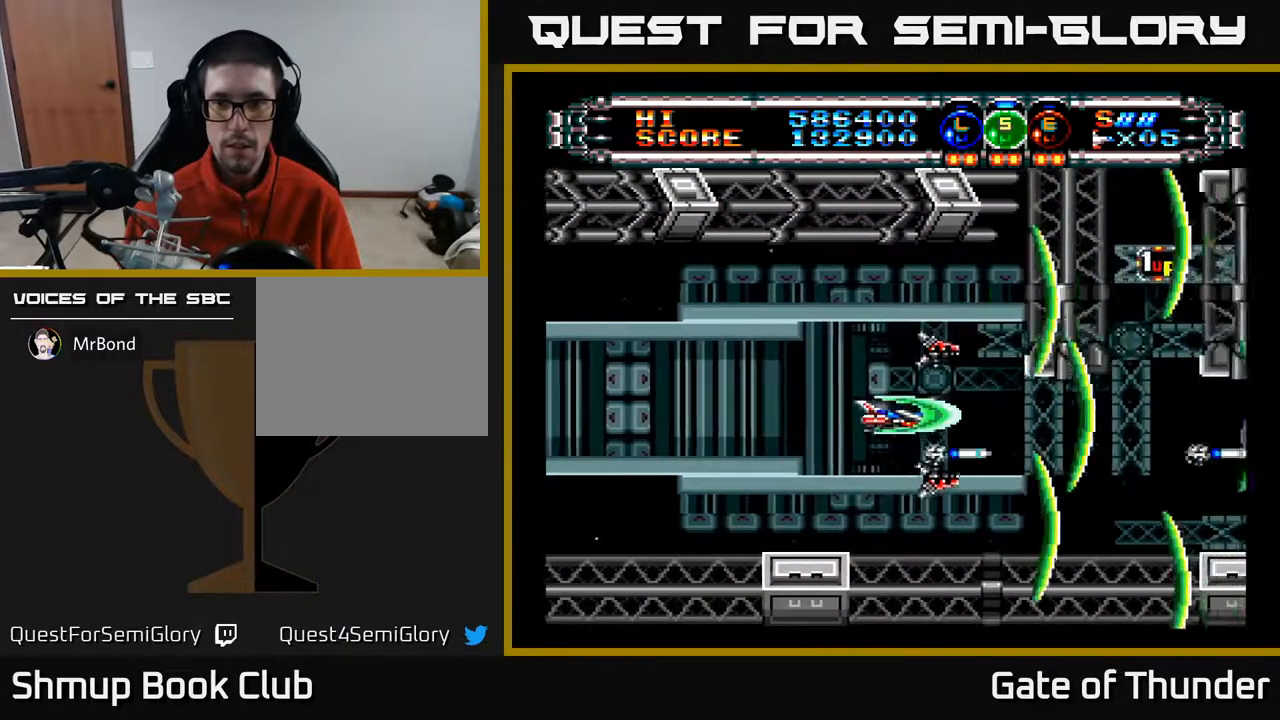
{"buttons": ["A"], "left_stick": "center", "events": [[67, "DPAD_LEFT", "up"], [217, "DPAD_RIGHT", "down"], [433, "DPAD_RIGHT", "up"]]}
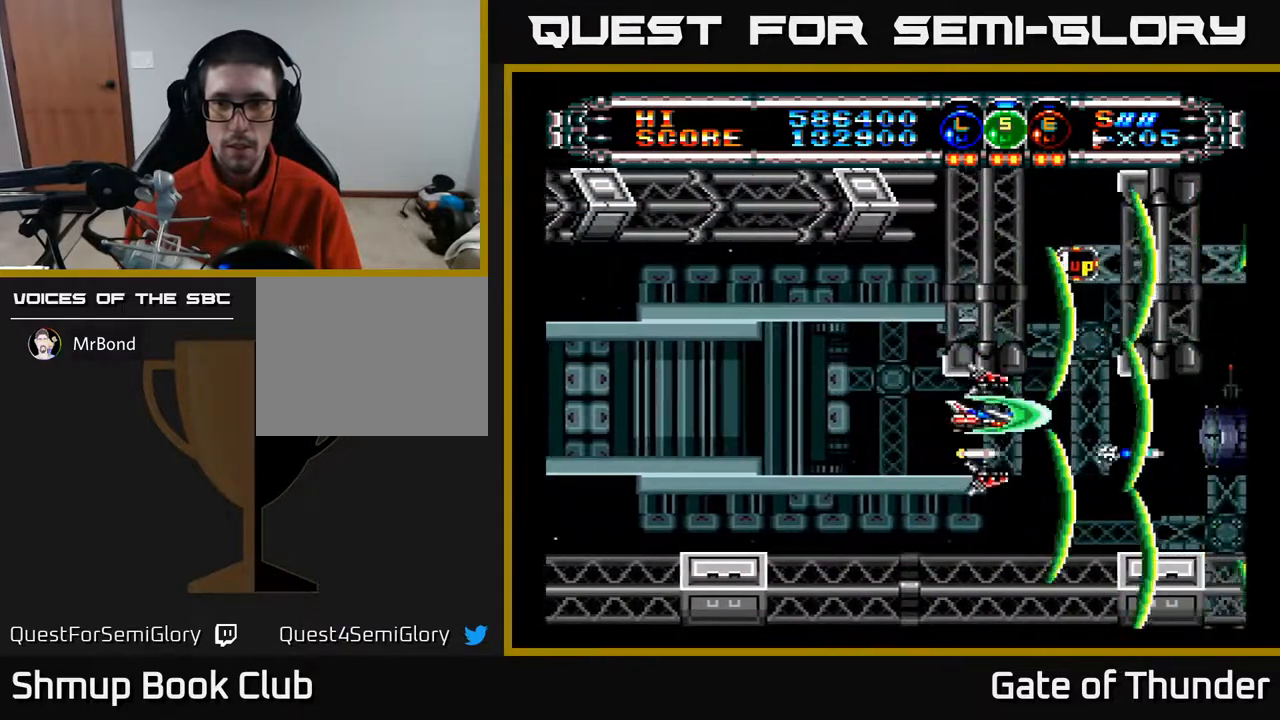
{"buttons": ["A", "DPAD_UP"], "left_stick": "center", "events": [[283, "DPAD_UP", "down"]]}
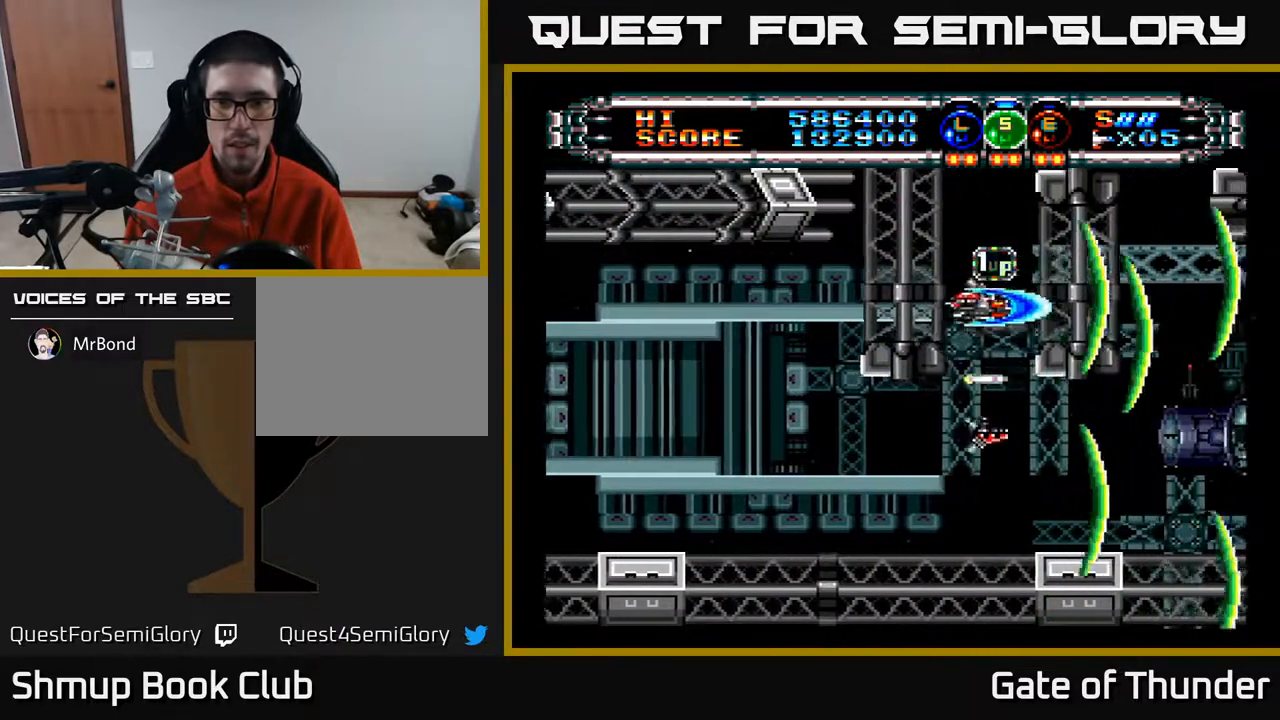
{"buttons": ["A", "DPAD_DOWN", "DPAD_LEFT"], "left_stick": "center", "events": [[133, "DPAD_LEFT", "down"], [150, "DPAD_UP", "up"], [183, "DPAD_DOWN", "down"], [267, "DPAD_LEFT", "up"], [483, "DPAD_LEFT", "down"]]}
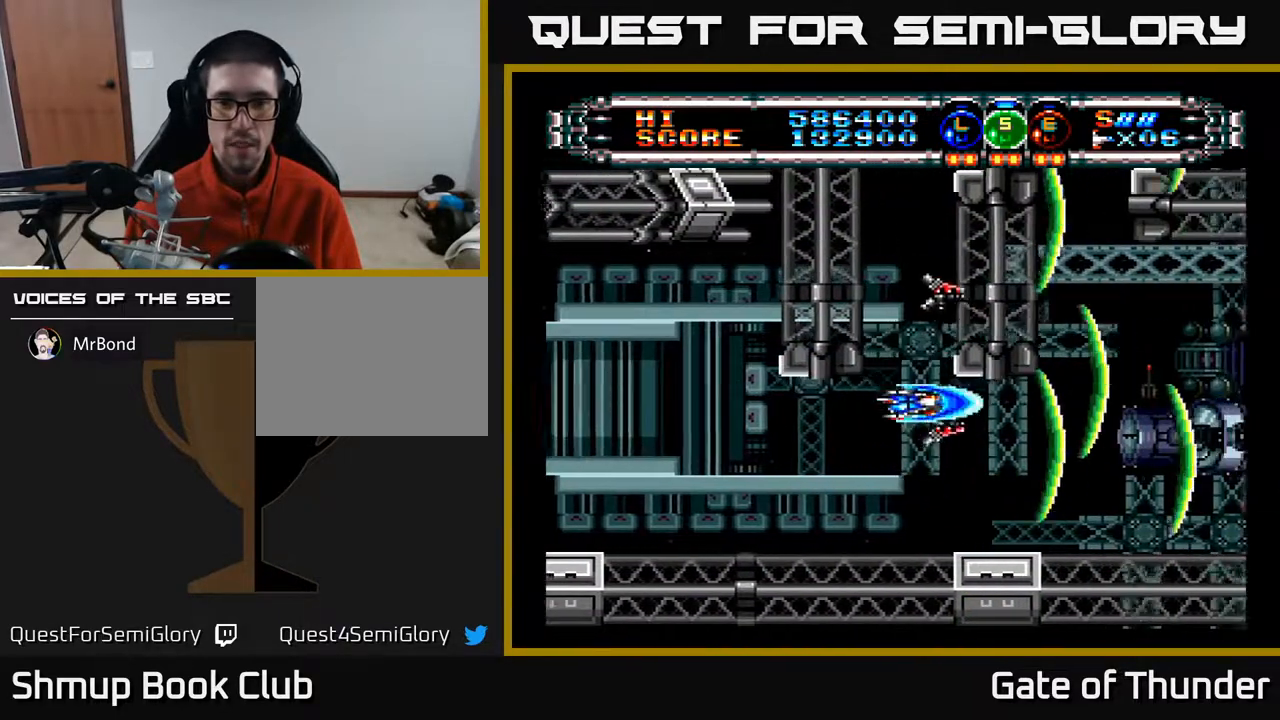
{"buttons": ["A"], "left_stick": "center", "events": [[83, "DPAD_LEFT", "up"], [150, "DPAD_DOWN", "up"], [317, "DPAD_RIGHT", "down"], [467, "DPAD_RIGHT", "up"]]}
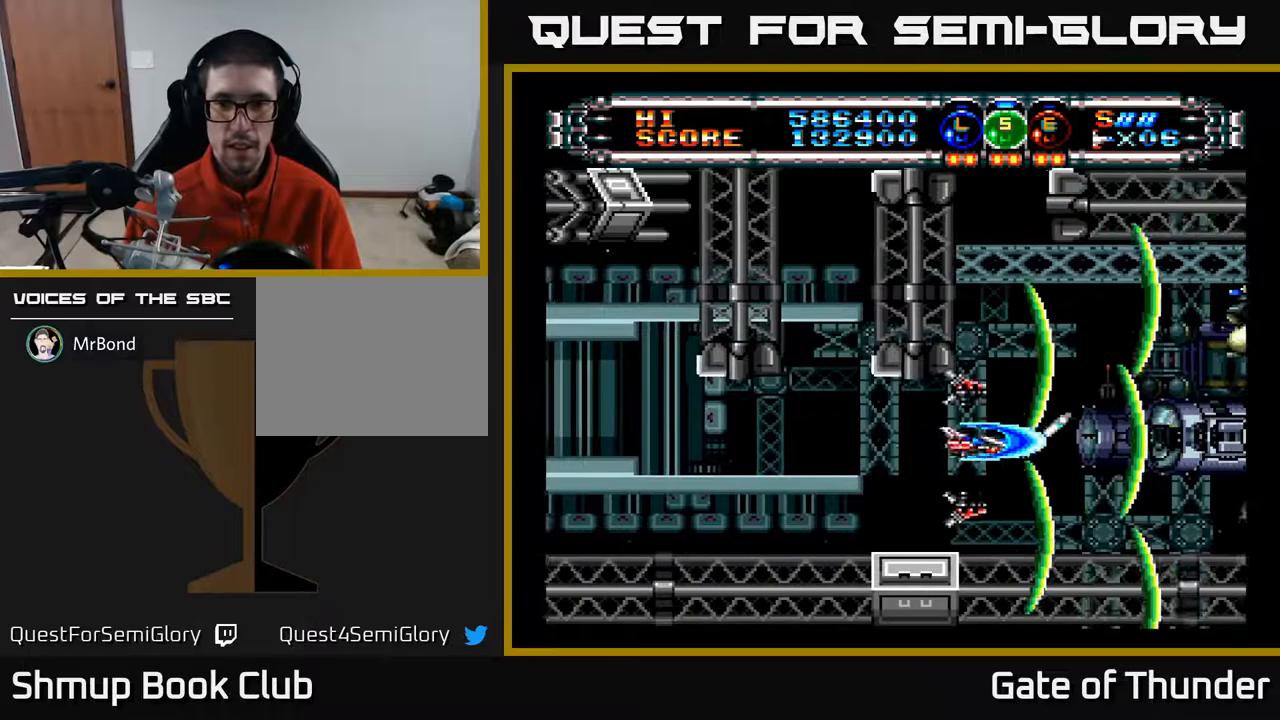
{"buttons": ["A"], "left_stick": "center", "events": [[117, "DPAD_UP", "down"], [233, "DPAD_UP", "up"]]}
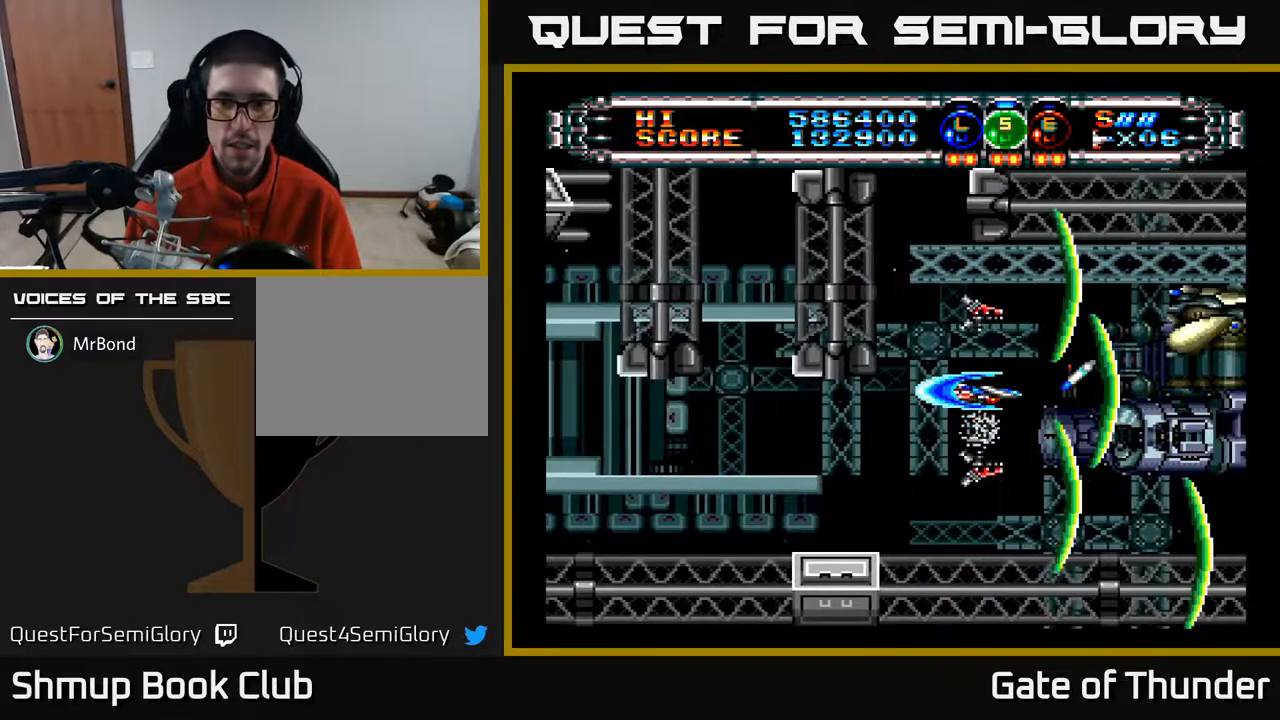
{"buttons": ["A"], "left_stick": "center", "events": [[183, "DPAD_LEFT", "down"], [300, "DPAD_LEFT", "up"]]}
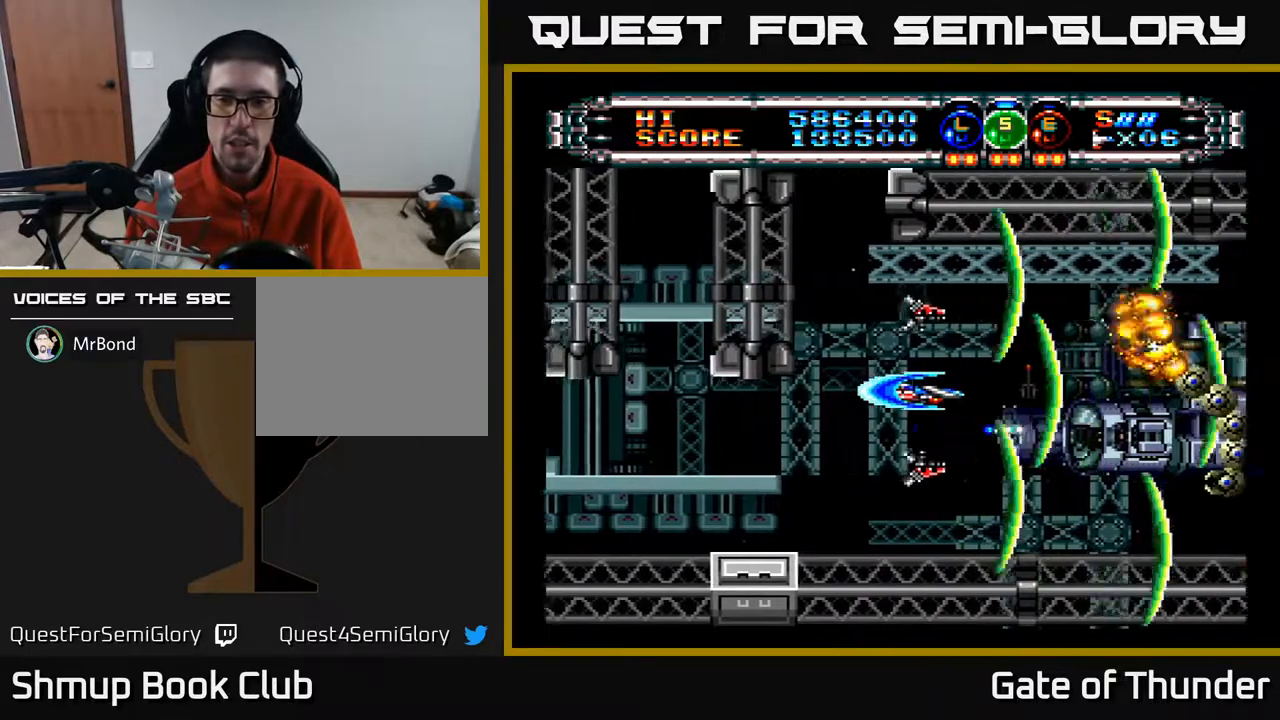
{"buttons": ["A"], "left_stick": "center", "events": []}
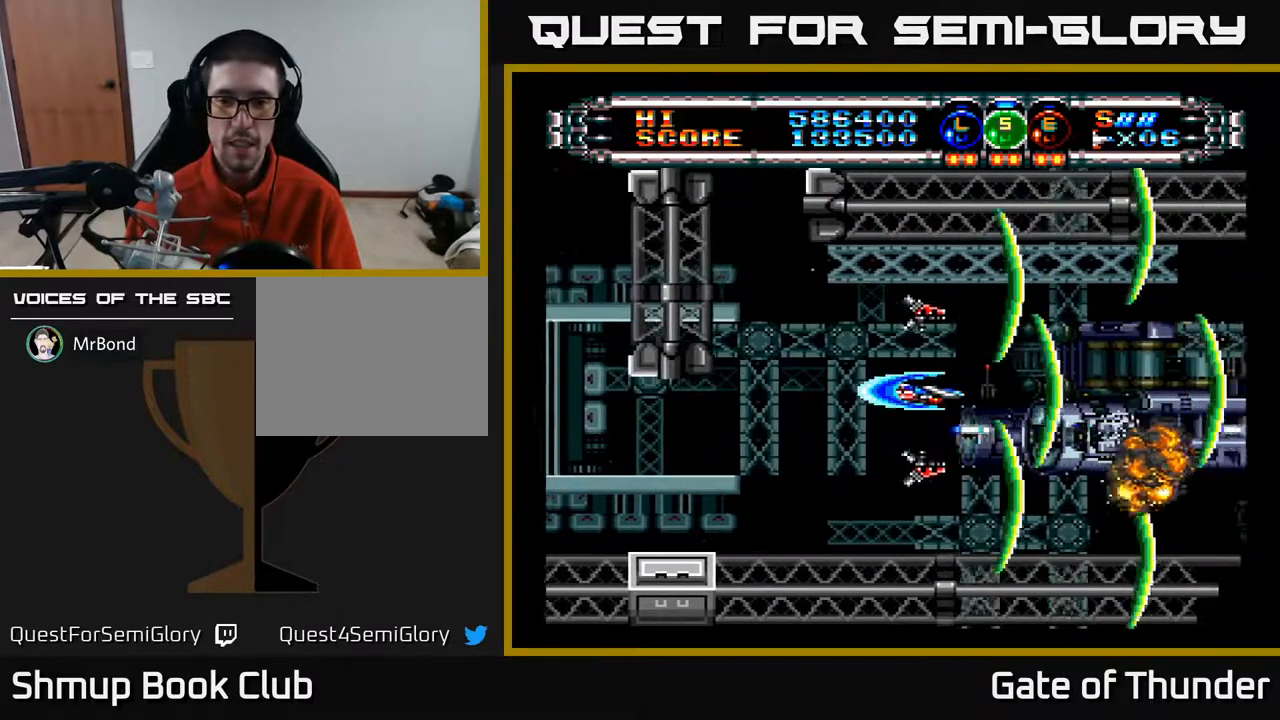
{"buttons": ["A"], "left_stick": "center", "events": [[83, "DPAD_LEFT", "down"], [250, "DPAD_LEFT", "up"]]}
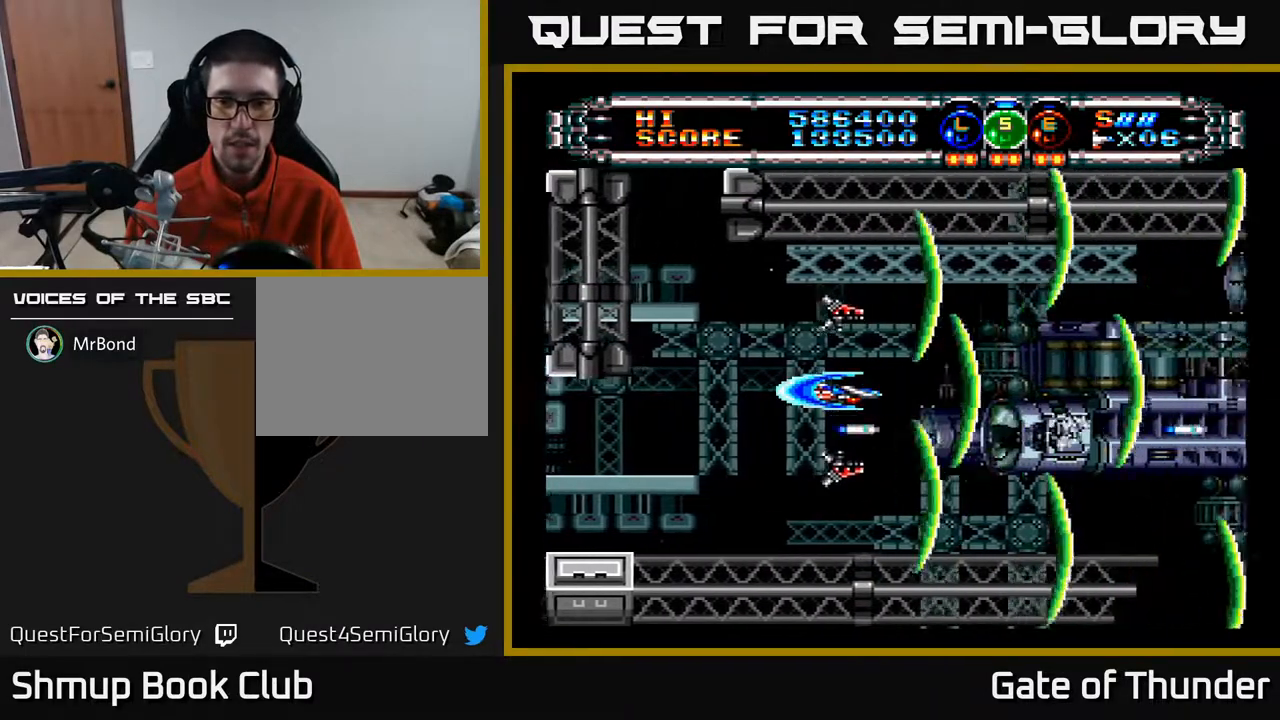
{"buttons": ["A"], "left_stick": "center", "events": []}
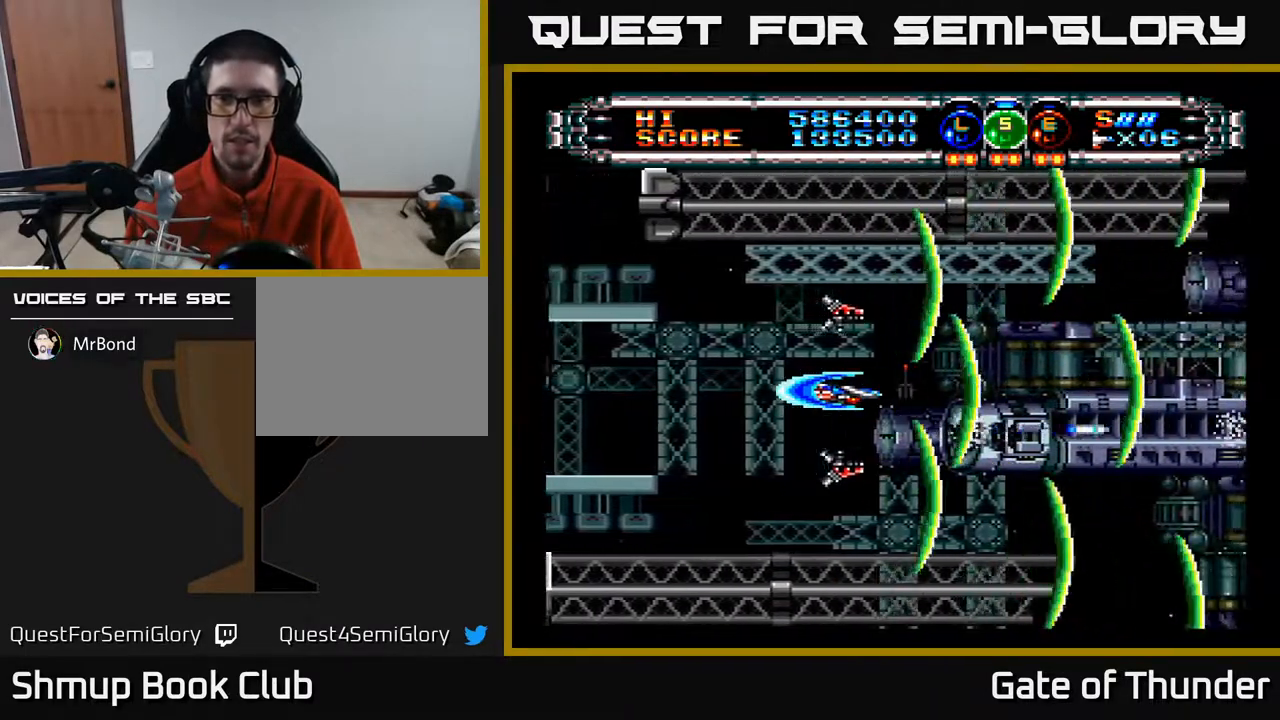
{"buttons": ["A"], "left_stick": "center", "events": []}
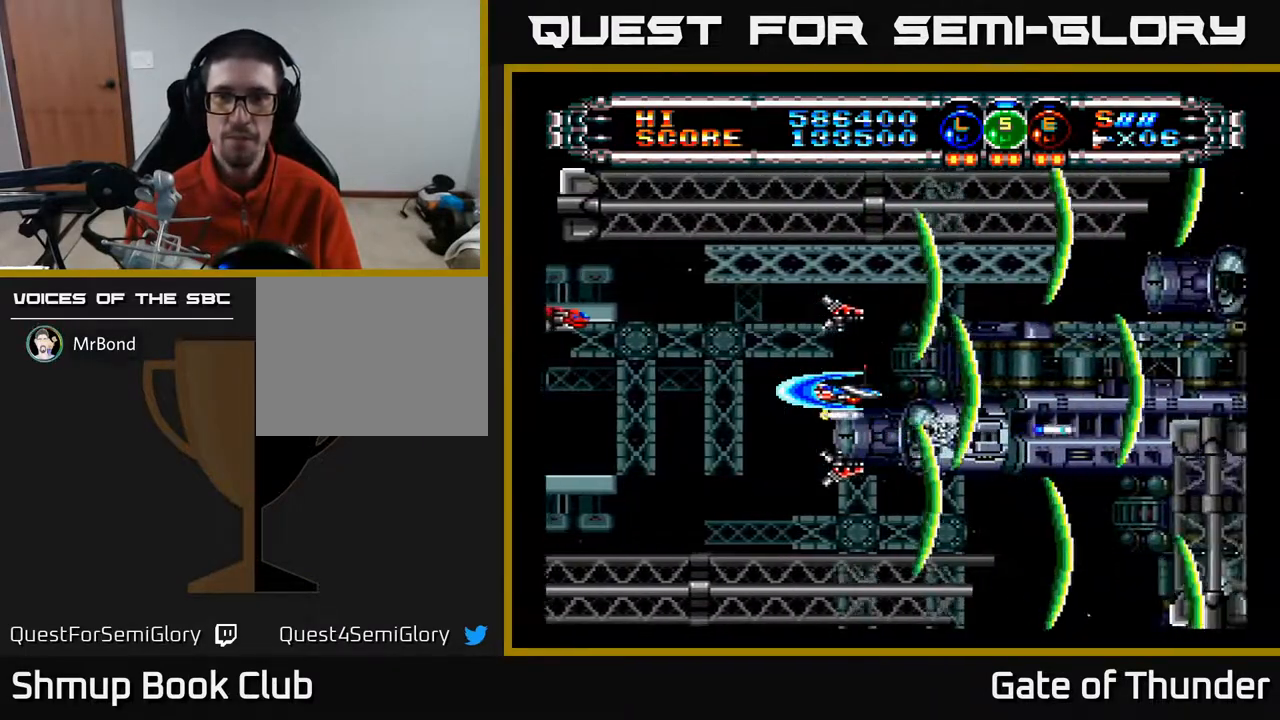
{"buttons": ["A", "L1"], "left_stick": "center", "events": [[250, "DPAD_LEFT", "down"], [400, "DPAD_LEFT", "up"], [500, "L1", "down"]]}
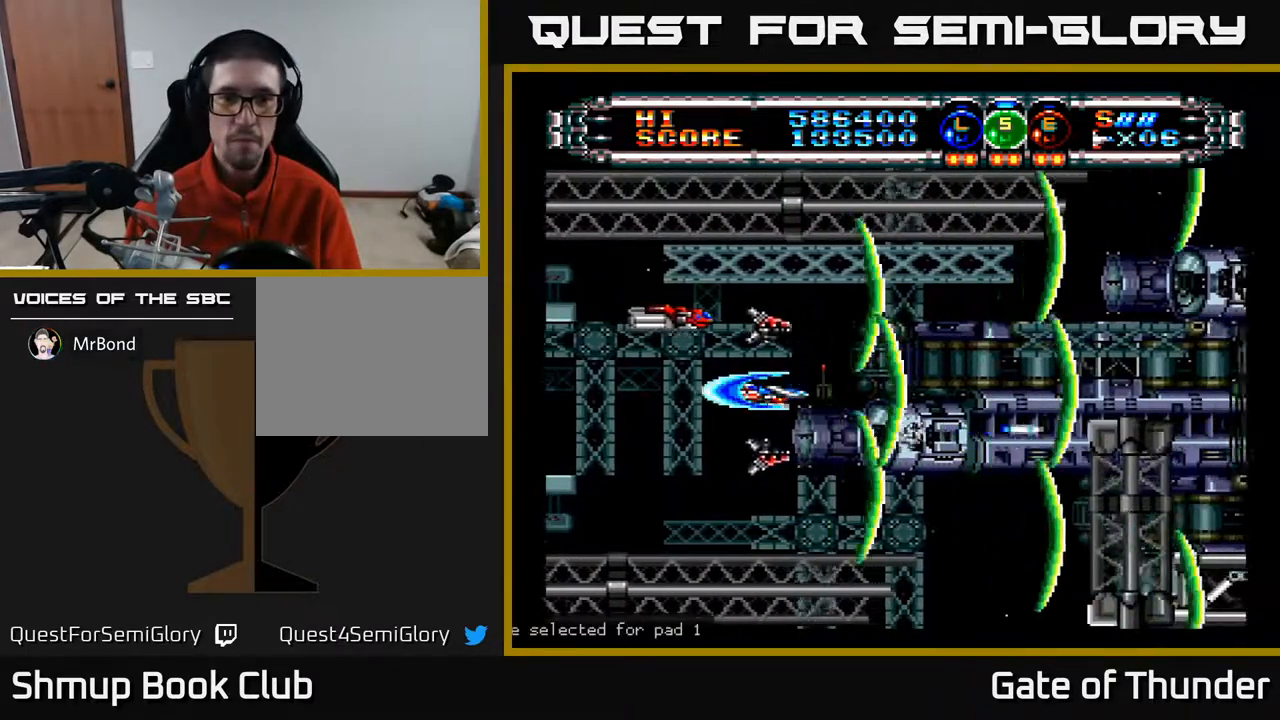
{"buttons": ["A", "DPAD_LEFT"], "left_stick": "center", "events": [[83, "L1", "up"], [167, "L1", "down"], [233, "L1", "up"], [383, "DPAD_LEFT", "down"]]}
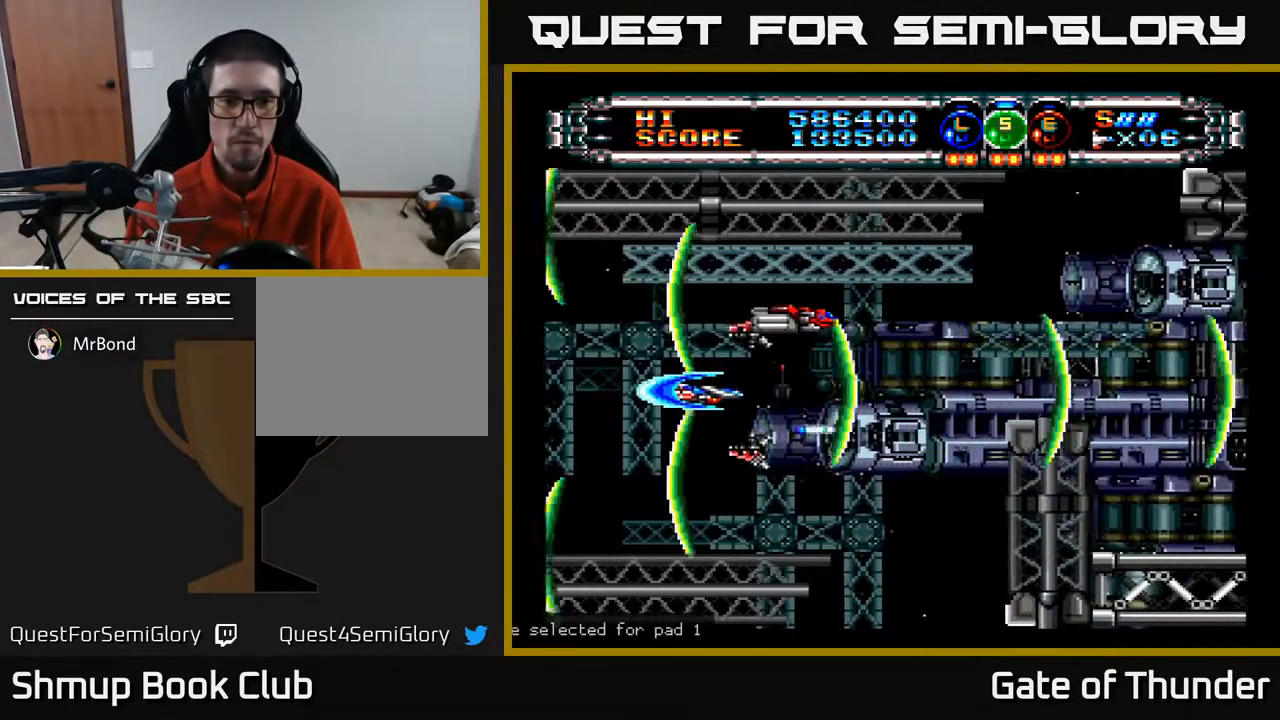
{"buttons": ["A", "DPAD_RIGHT"], "left_stick": "center", "events": [[33, "DPAD_LEFT", "up"], [417, "DPAD_RIGHT", "down"]]}
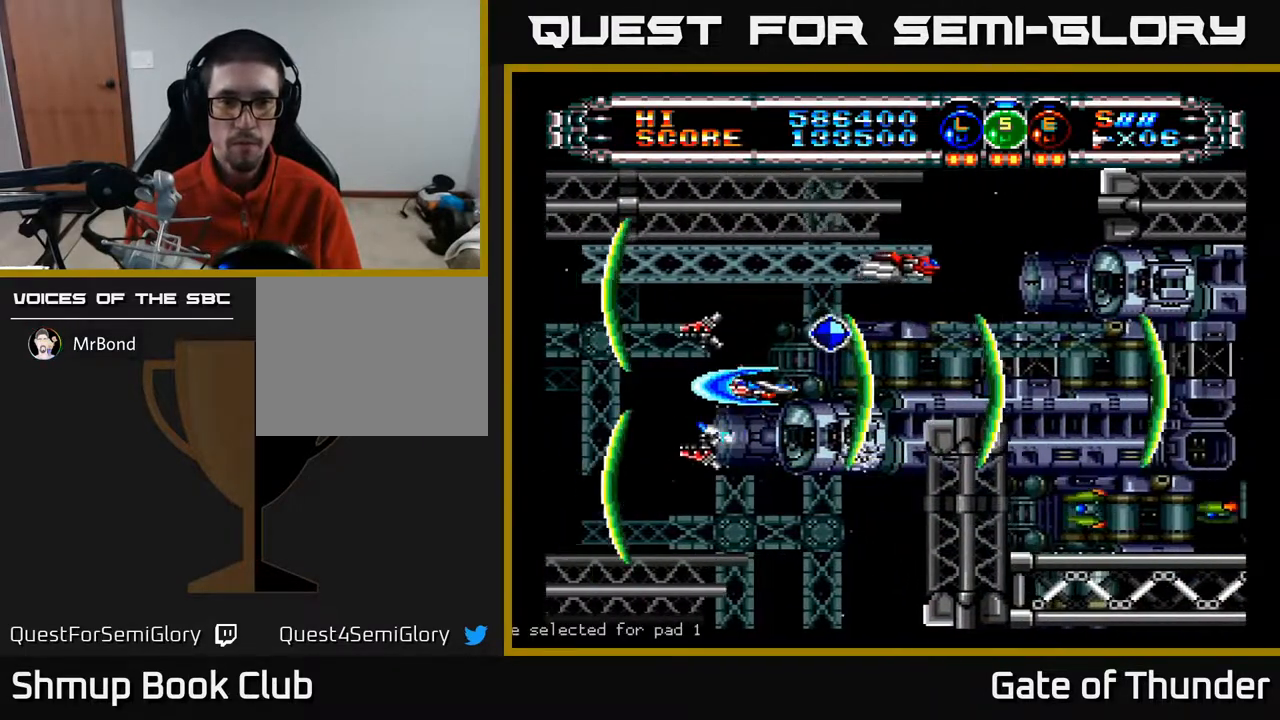
{"buttons": ["A", "DPAD_LEFT"], "left_stick": "center", "events": [[33, "DPAD_UP", "down"], [233, "DPAD_RIGHT", "up"], [233, "DPAD_UP", "up"], [467, "DPAD_LEFT", "down"]]}
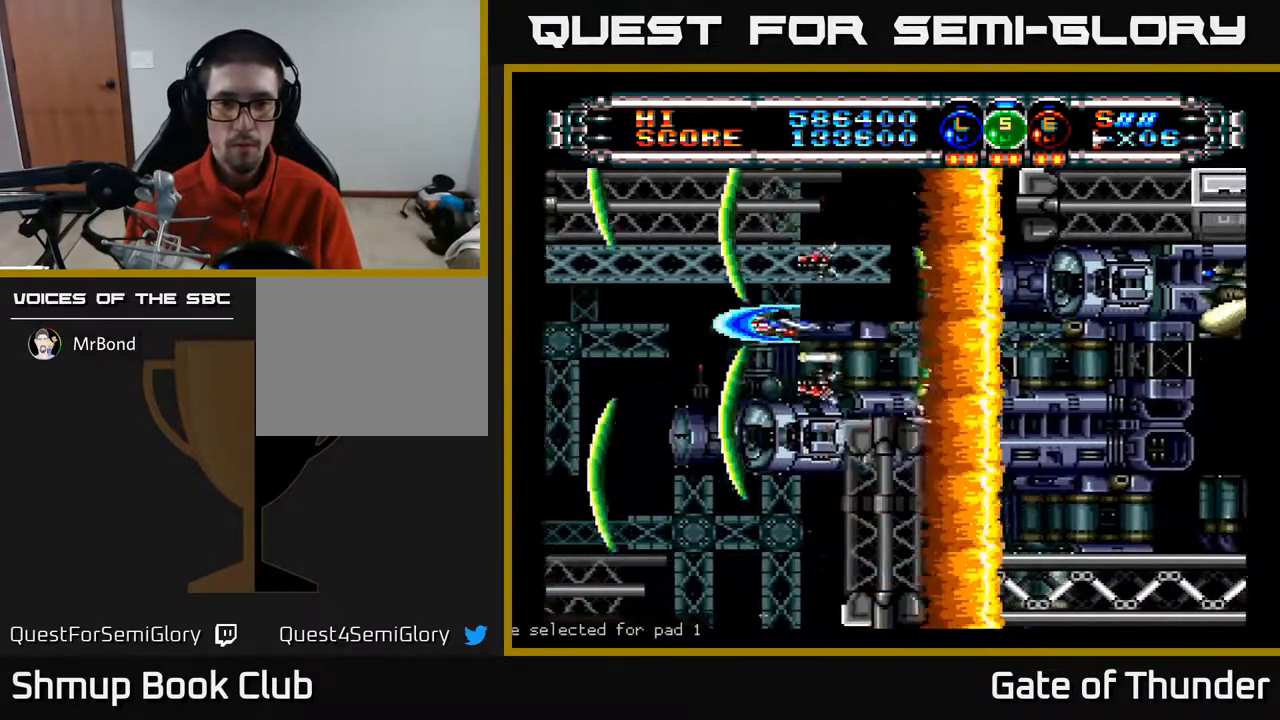
{"buttons": ["A"], "left_stick": "center", "events": [[50, "DPAD_DOWN", "down"], [100, "DPAD_LEFT", "up"], [183, "DPAD_DOWN", "up"], [183, "L1", "down"], [200, "DPAD_LEFT", "down"], [267, "DPAD_LEFT", "up"], [283, "L1", "up"], [350, "L1", "down"], [433, "L1", "up"]]}
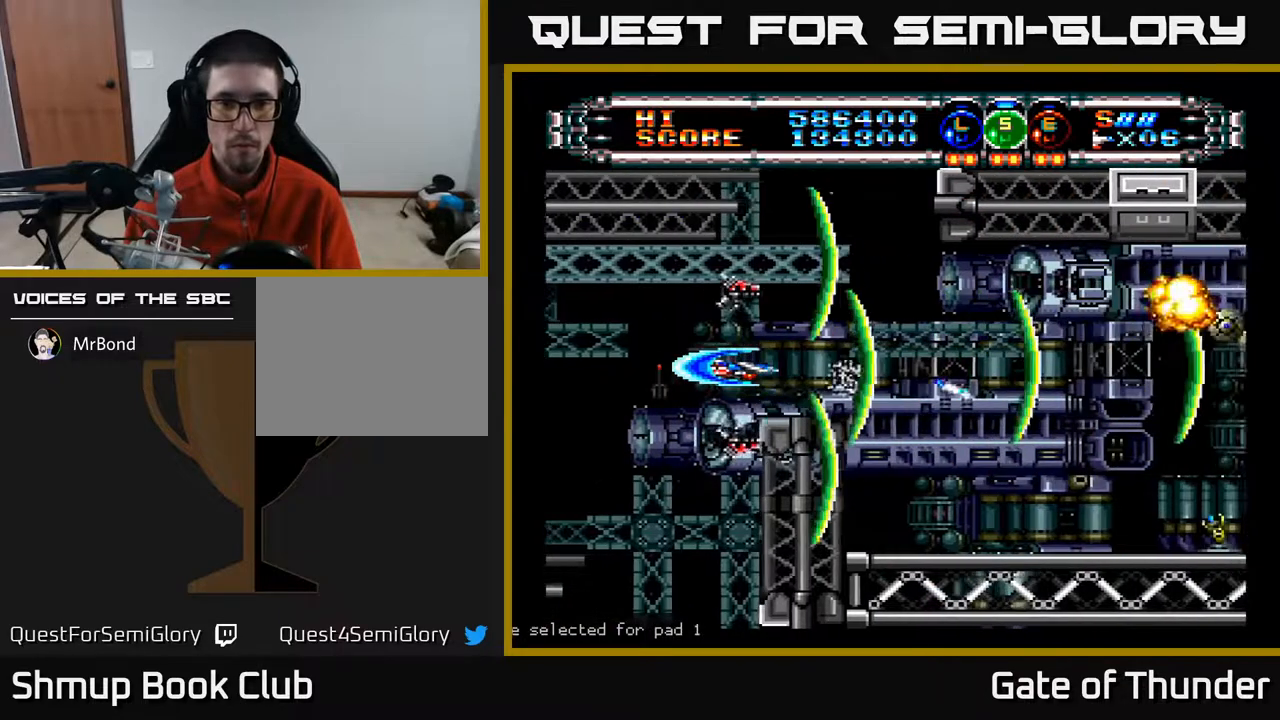
{"buttons": ["A"], "left_stick": "center", "events": [[50, "DPAD_RIGHT", "down"], [350, "DPAD_DOWN", "down"], [383, "DPAD_RIGHT", "up"], [417, "DPAD_DOWN", "up"]]}
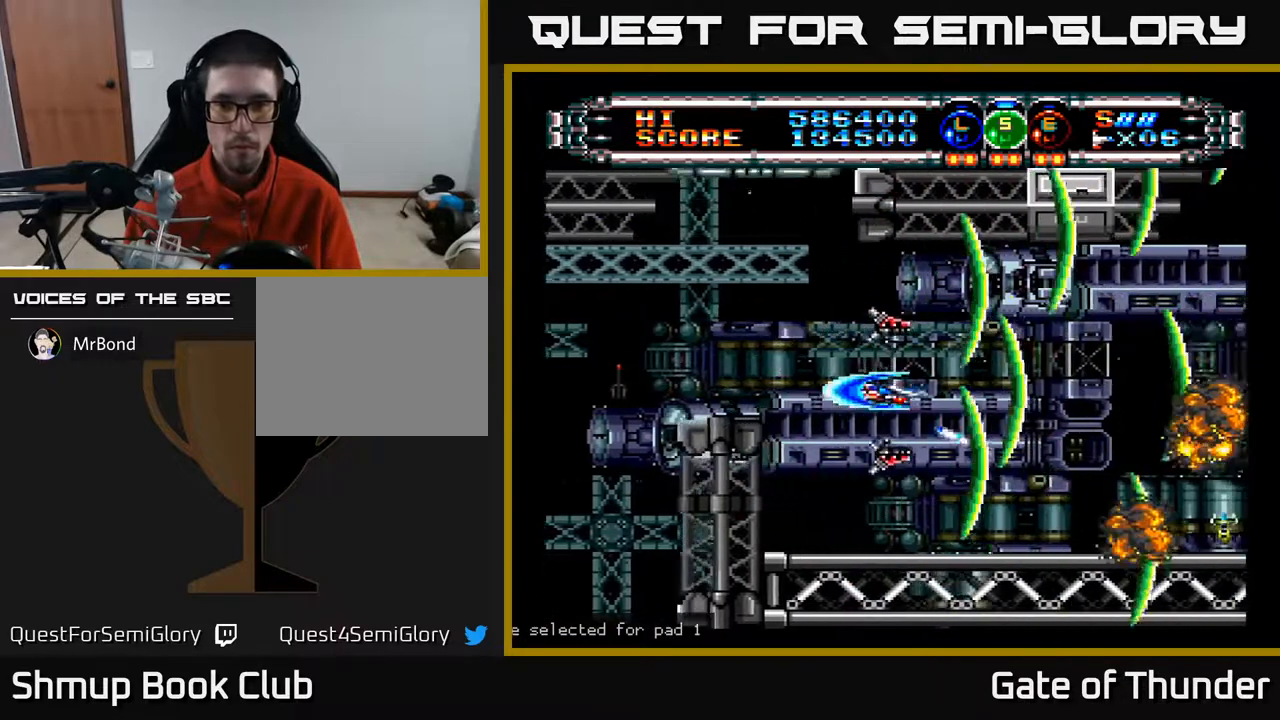
{"buttons": ["A"], "left_stick": "center", "events": [[317, "B", "down"], [367, "B", "up"]]}
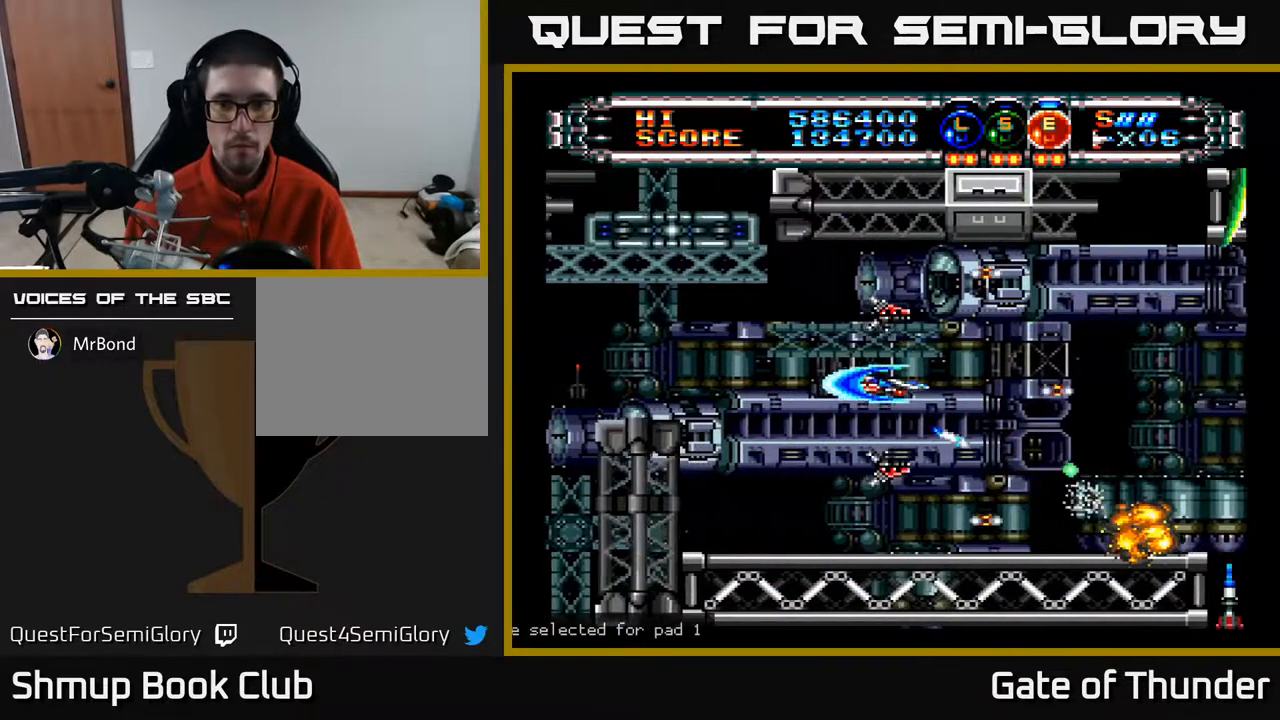
{"buttons": ["A"], "left_stick": "center", "events": [[33, "DPAD_UP", "down"], [167, "DPAD_RIGHT", "down"], [167, "DPAD_UP", "up"], [450, "DPAD_RIGHT", "up"]]}
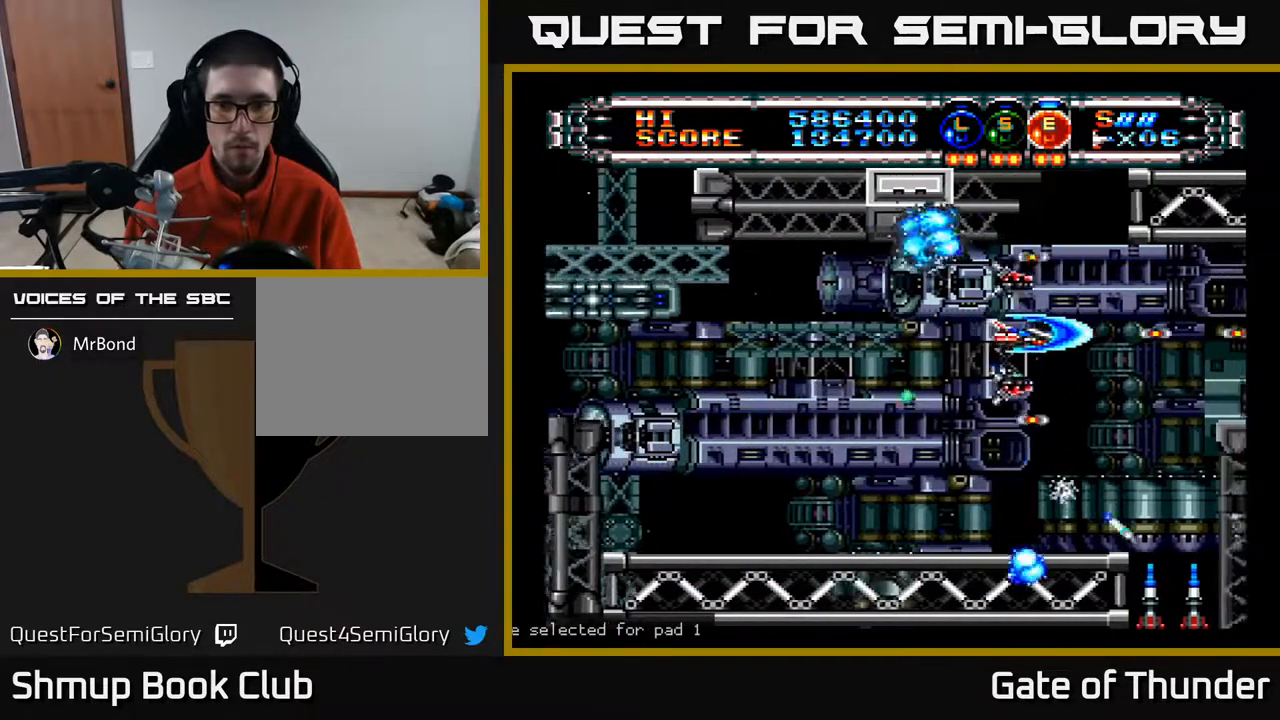
{"buttons": ["A", "DPAD_LEFT"], "left_stick": "center", "events": [[67, "DPAD_DOWN", "down"], [233, "DPAD_DOWN", "up"], [283, "DPAD_LEFT", "down"], [367, "DPAD_DOWN", "down"], [400, "DPAD_LEFT", "up"], [450, "DPAD_DOWN", "up"], [483, "DPAD_LEFT", "down"]]}
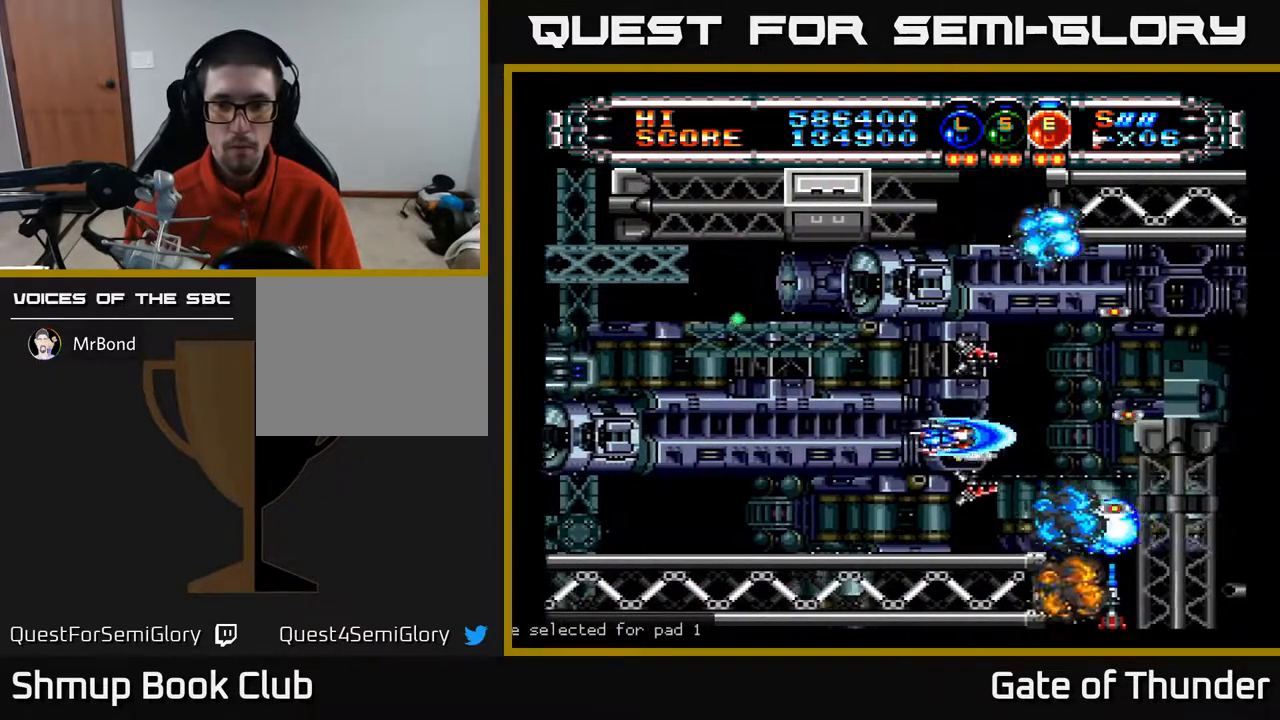
{"buttons": ["A", "DPAD_UP", "DPAD_LEFT"], "left_stick": "center", "events": [[117, "DPAD_LEFT", "up"], [333, "DPAD_UP", "down"], [467, "DPAD_LEFT", "down"]]}
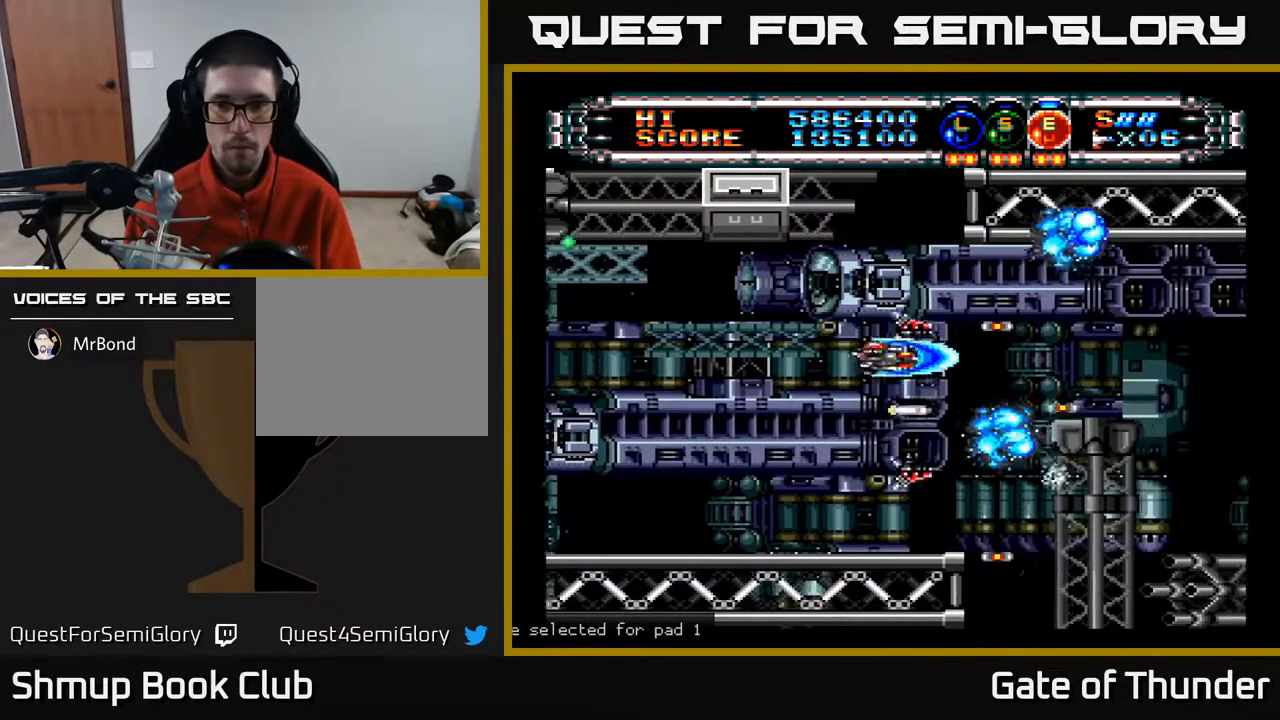
{"buttons": ["A", "DPAD_RIGHT"], "left_stick": "center", "events": [[17, "DPAD_LEFT", "up"], [100, "DPAD_UP", "up"], [383, "DPAD_RIGHT", "down"]]}
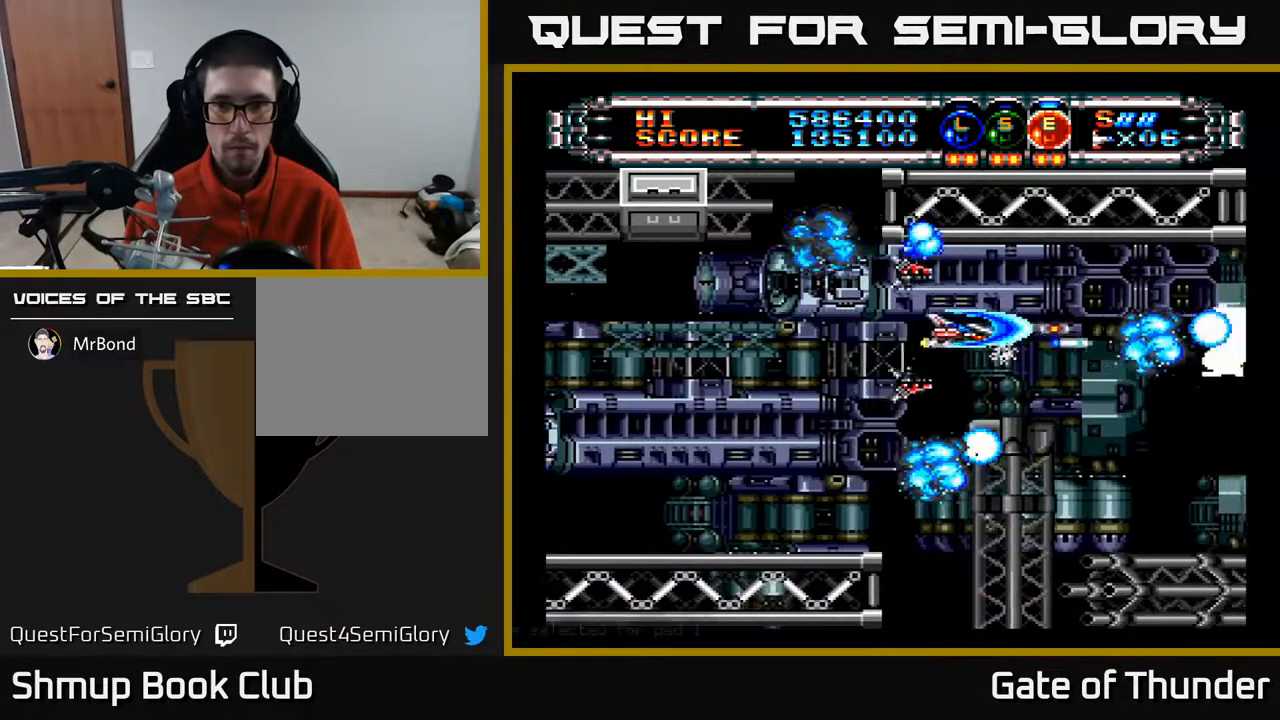
{"buttons": ["A", "DPAD_LEFT"], "left_stick": "center", "events": [[100, "DPAD_RIGHT", "up"], [433, "DPAD_LEFT", "down"]]}
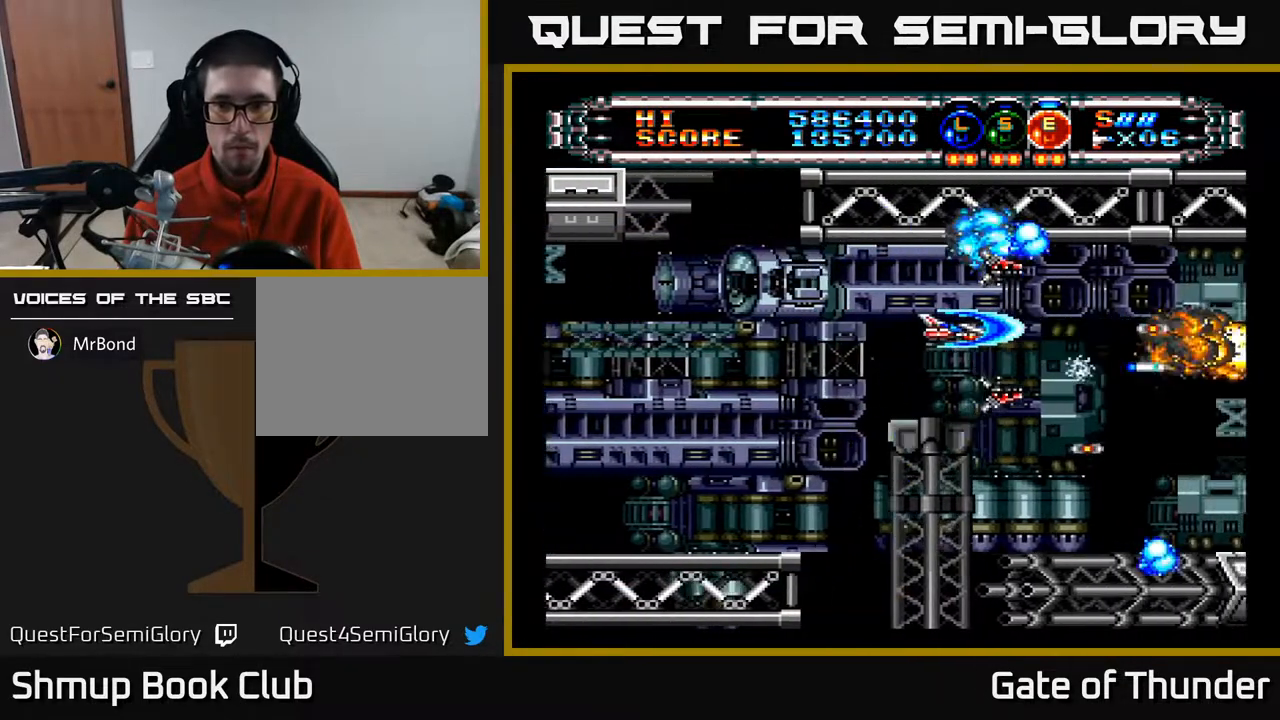
{"buttons": ["A"], "left_stick": "center", "events": [[67, "DPAD_LEFT", "up"]]}
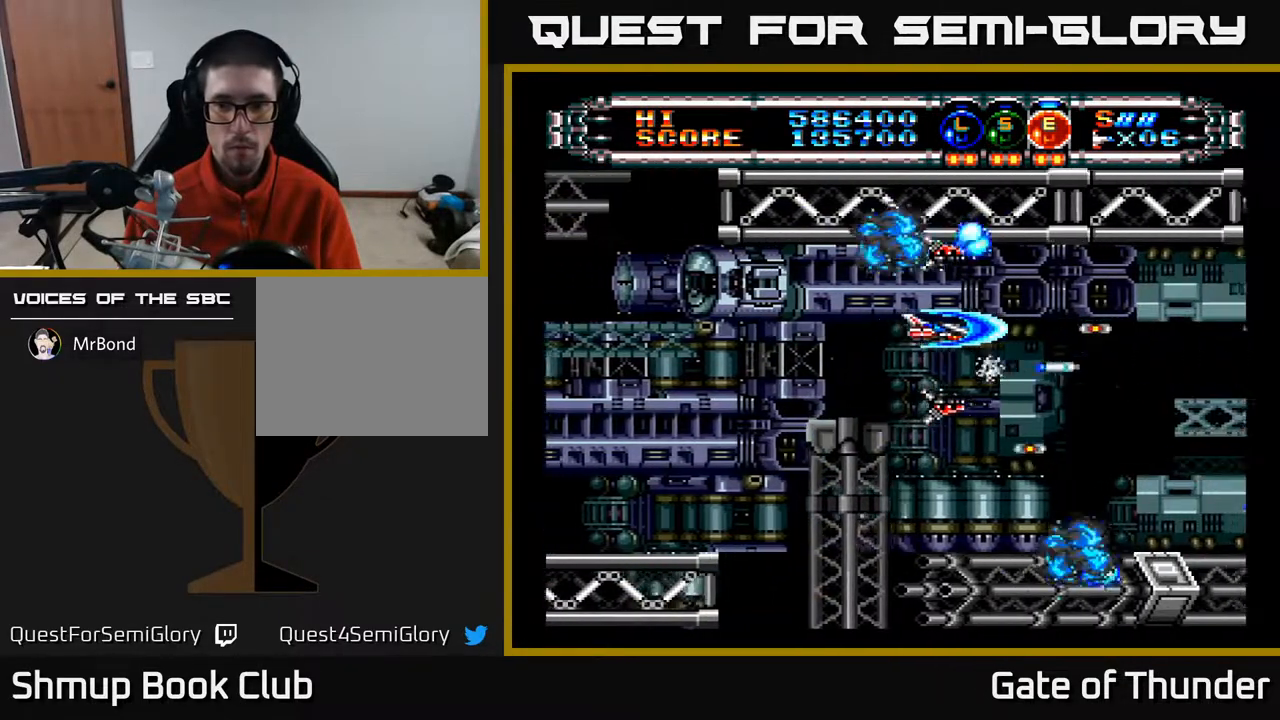
{"buttons": ["A"], "left_stick": "center", "events": [[200, "DPAD_DOWN", "down"], [367, "DPAD_DOWN", "up"]]}
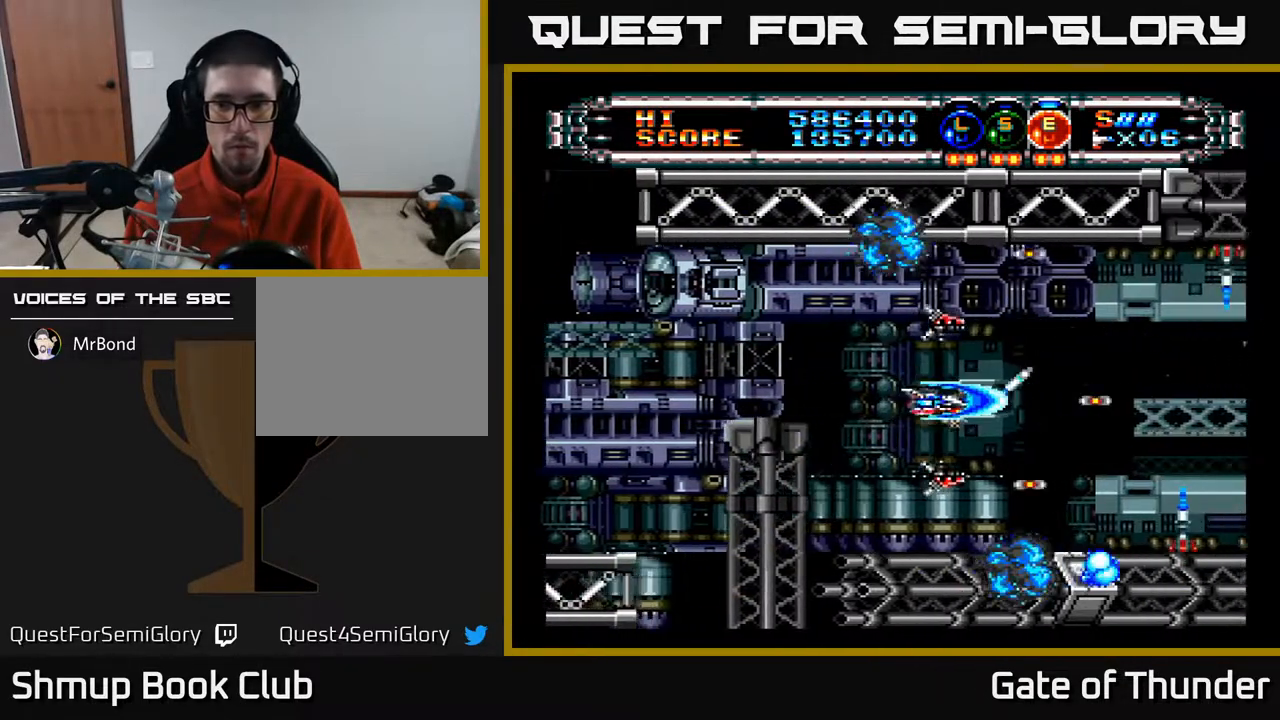
{"buttons": ["A"], "left_stick": "center", "events": [[367, "DPAD_UP", "down"], [483, "DPAD_UP", "up"]]}
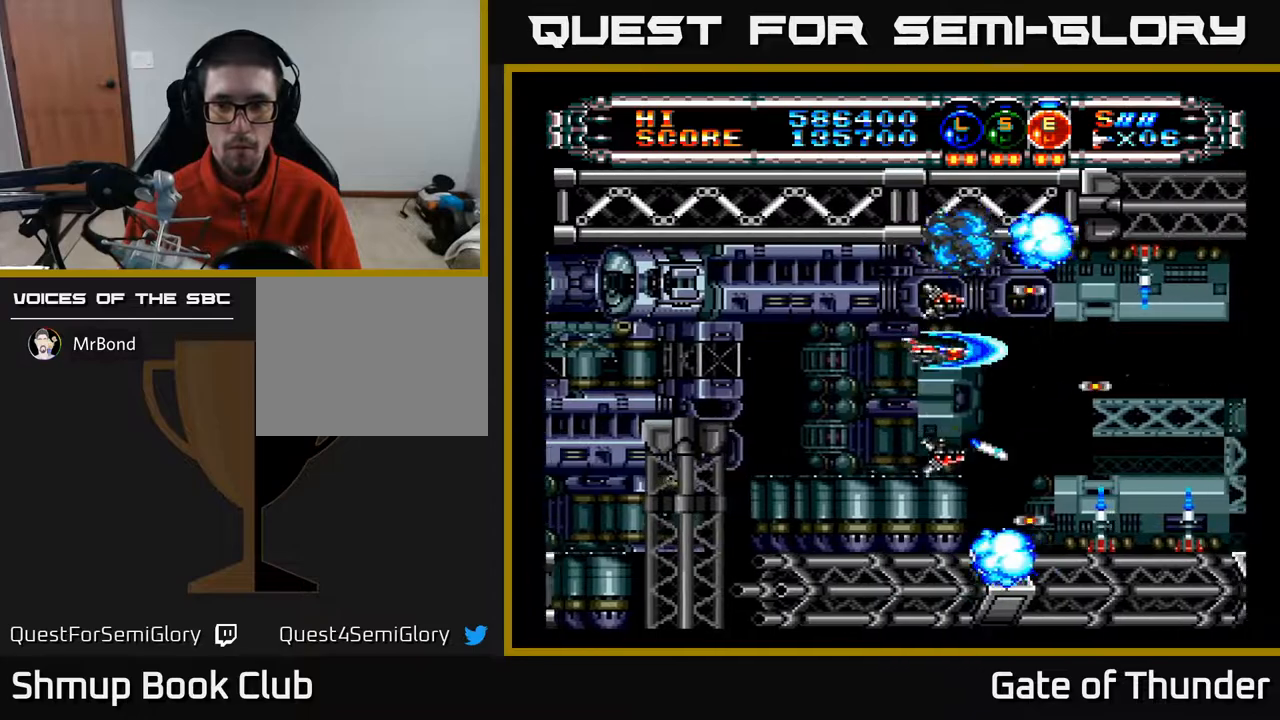
{"buttons": ["A", "DPAD_DOWN", "DPAD_RIGHT"], "left_stick": "center", "events": [[500, "DPAD_DOWN", "down"], [500, "DPAD_RIGHT", "down"]]}
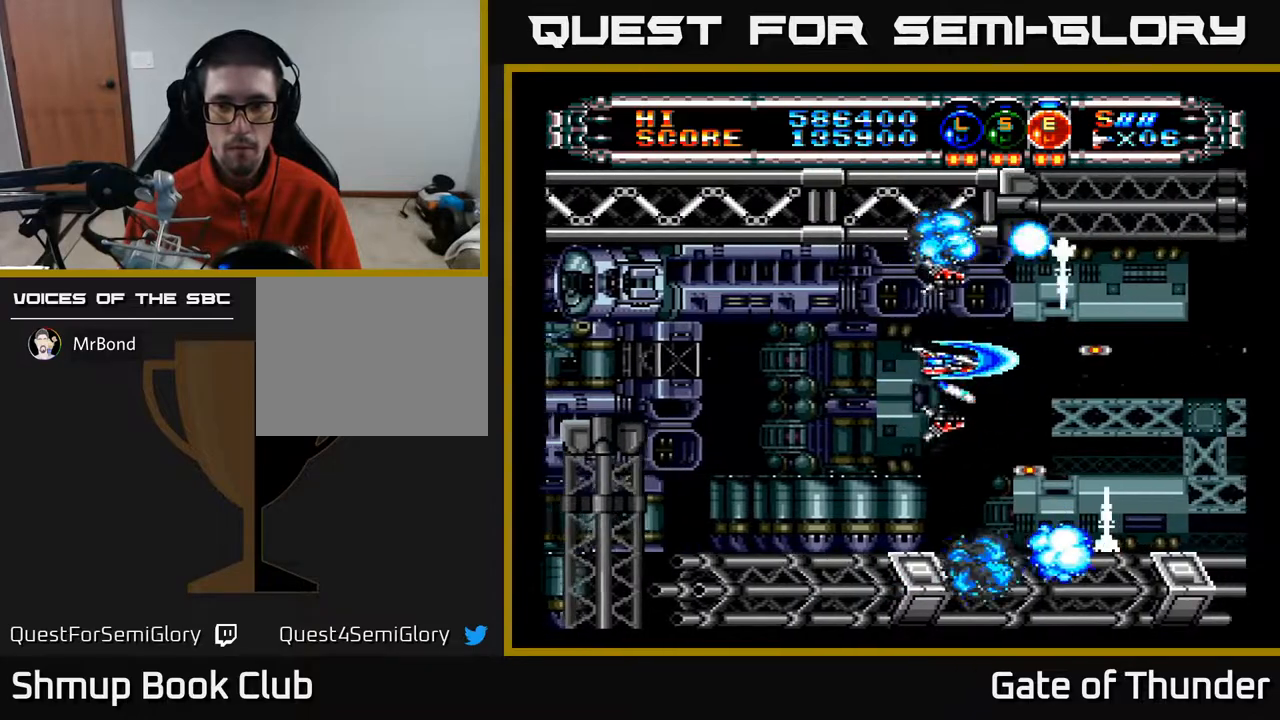
{"buttons": ["A", "DPAD_LEFT"], "left_stick": "center", "events": [[117, "DPAD_DOWN", "up"], [117, "DPAD_RIGHT", "up"], [350, "DPAD_LEFT", "down"]]}
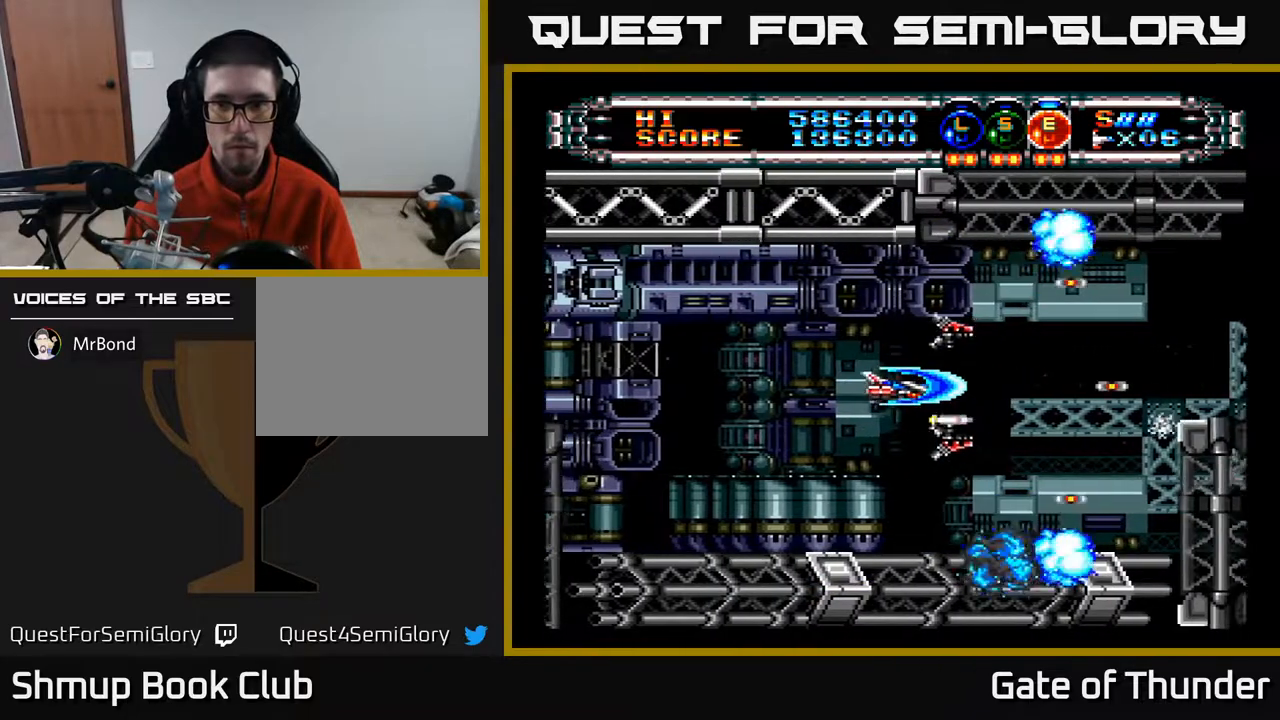
{"buttons": ["A"], "left_stick": "center", "events": [[17, "DPAD_LEFT", "up"], [200, "DPAD_UP", "down"], [317, "DPAD_UP", "up"]]}